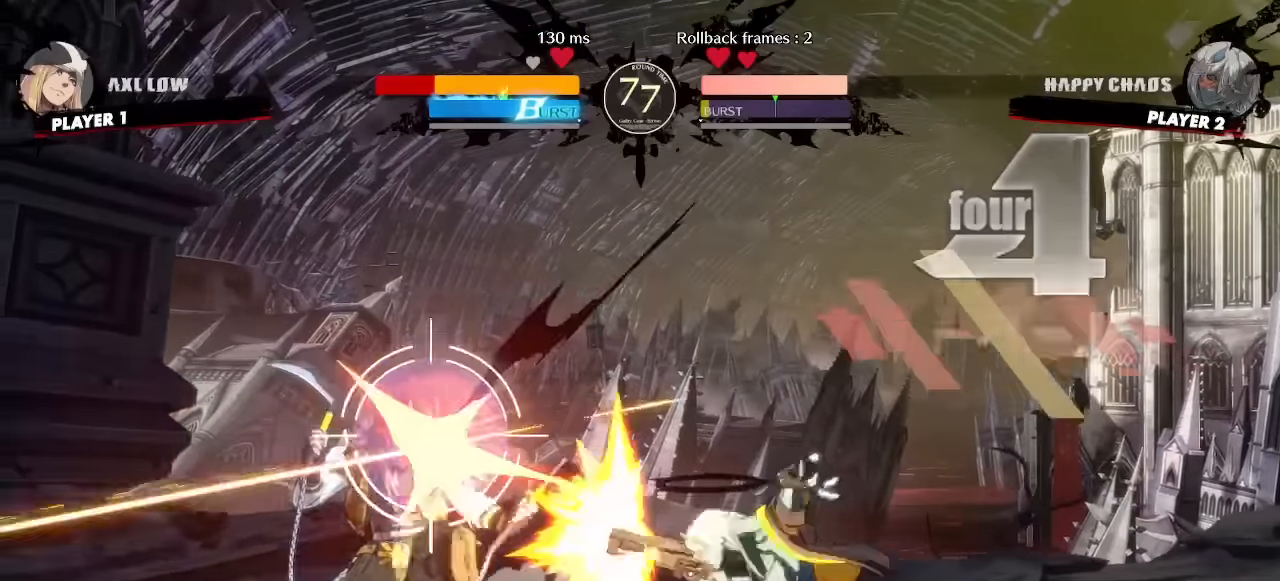
Gameplay with a controller (arcade stick); each line is a JSON object with the inputs held at the frame after it (dt_ms = milliseconds from this image to that frame). "events" lists button and stick changes between this image and that frame as [ms after this image, input, new state], when the widget could be followed in between. Not read: L1 L3 P R3 other_buttons.
{"dt_ms": 500, "buttons": [], "events": [[250, "DPAD_DOWN", "up"], [333, "DPAD_DOWN", "down"], [400, "DPAD_DOWN", "up"]]}
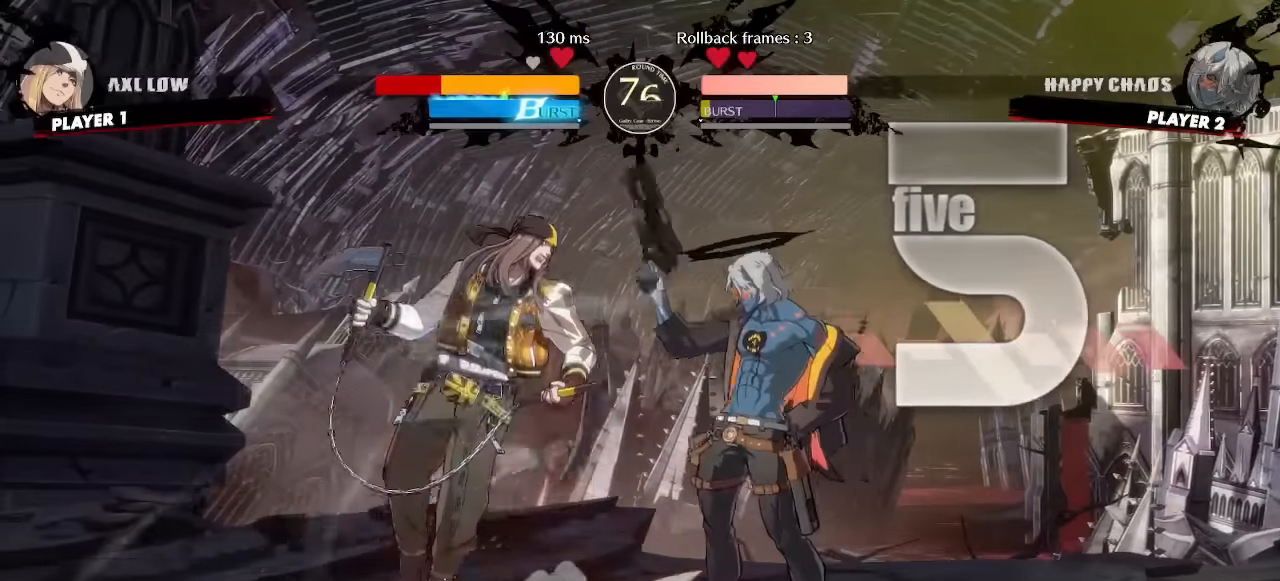
{"dt_ms": 500, "buttons": [], "events": []}
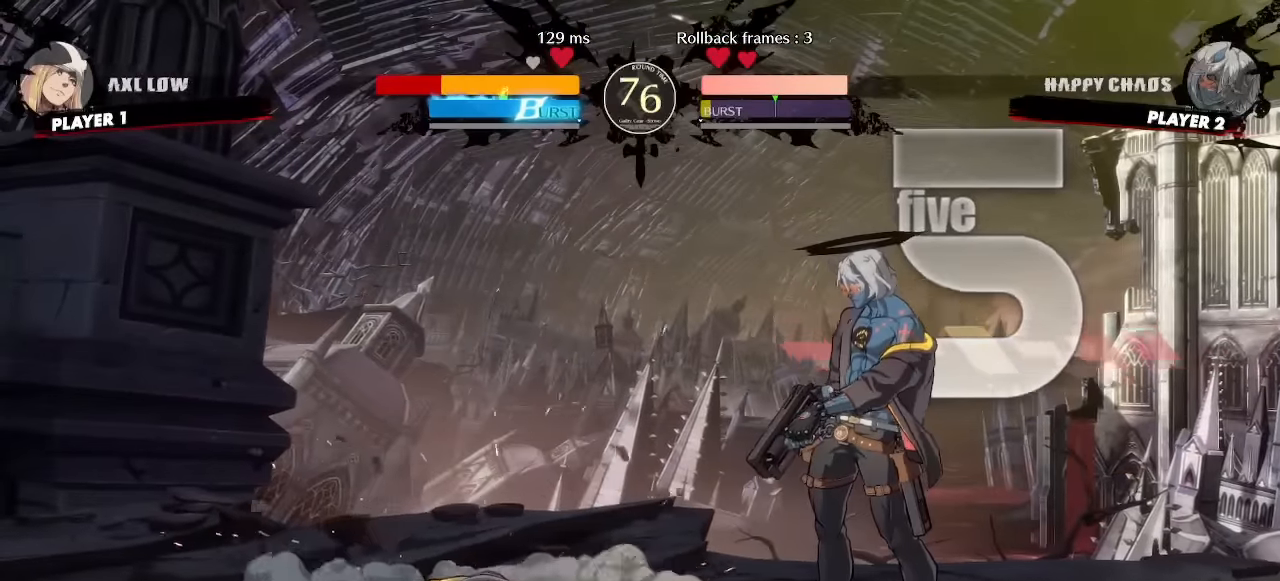
{"dt_ms": 1000, "buttons": []}
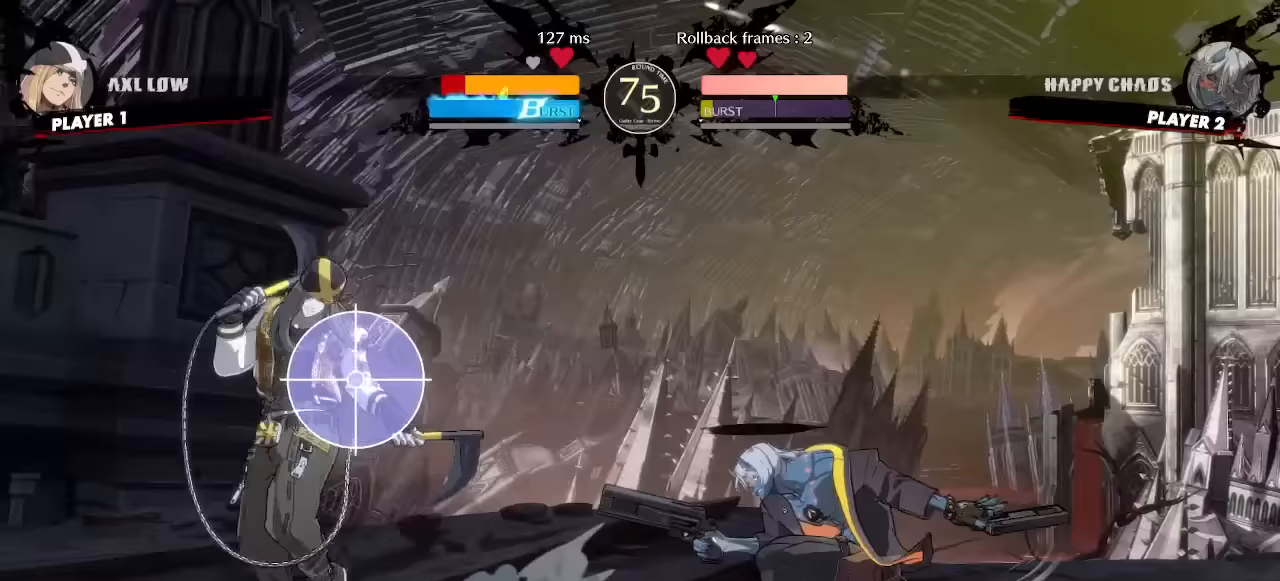
{"dt_ms": 500, "buttons": []}